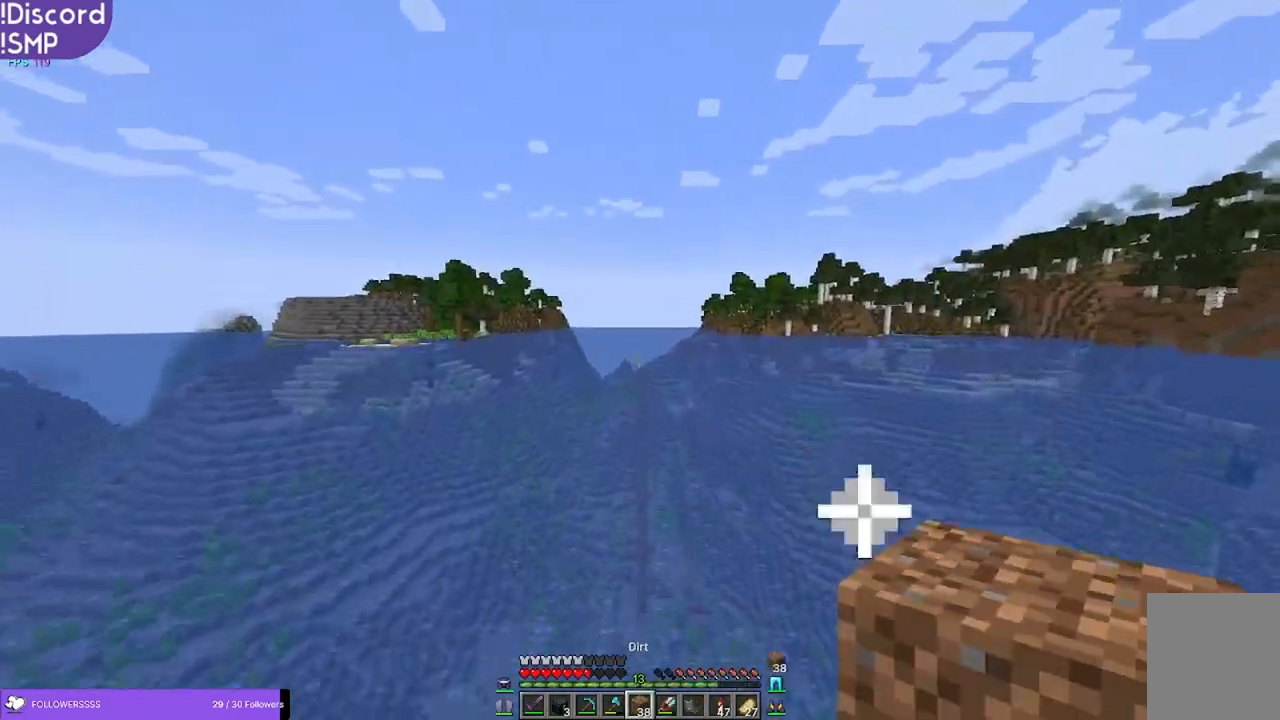
Gameplay with keyboard and mouse; each line is a JSON object with the keys and mouse buttons held at the frame after it. "events" lists presses ("down") and releases ("up") of "a", "d", "s", "w", "mouse_left" and "mouse_right" between this image and that frame as [ms after this image, input, new state], when the widget could be followed in between. "mouse_left", "mouse_right" = the "left", "right" buttons of the "mouse" list. No other keys are recorded. Fast repeated clicks can show as one long hold. Mouse movement is not recorded.
{"keys": [], "mouse": [], "events": [[50, "w", "up"]]}
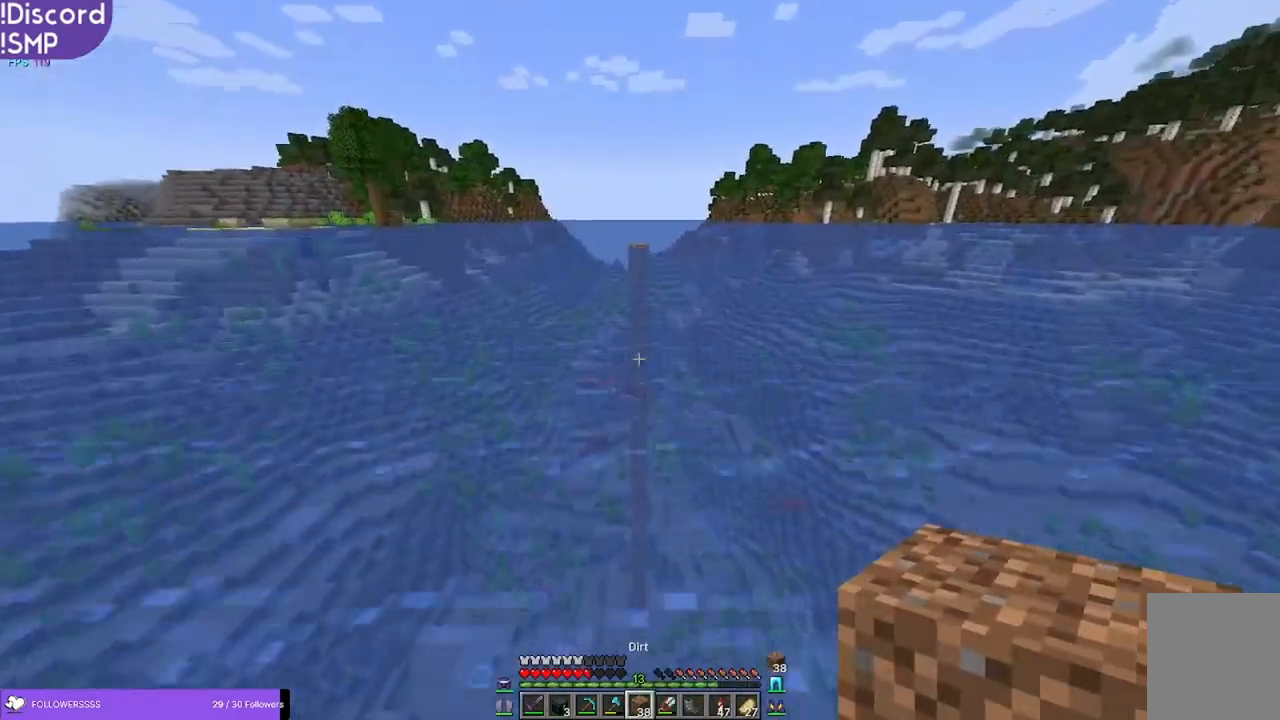
{"keys": ["w"], "mouse": [], "events": [[333, "w", "down"]]}
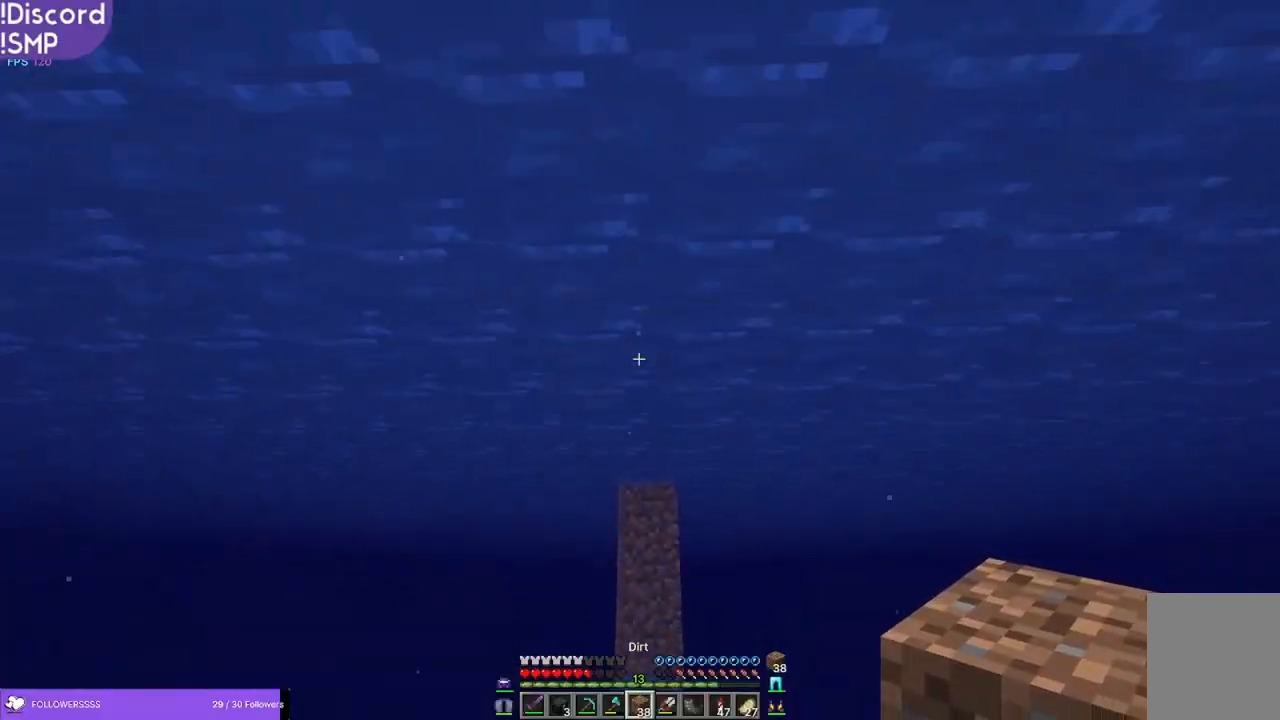
{"keys": ["w"], "mouse": [], "events": []}
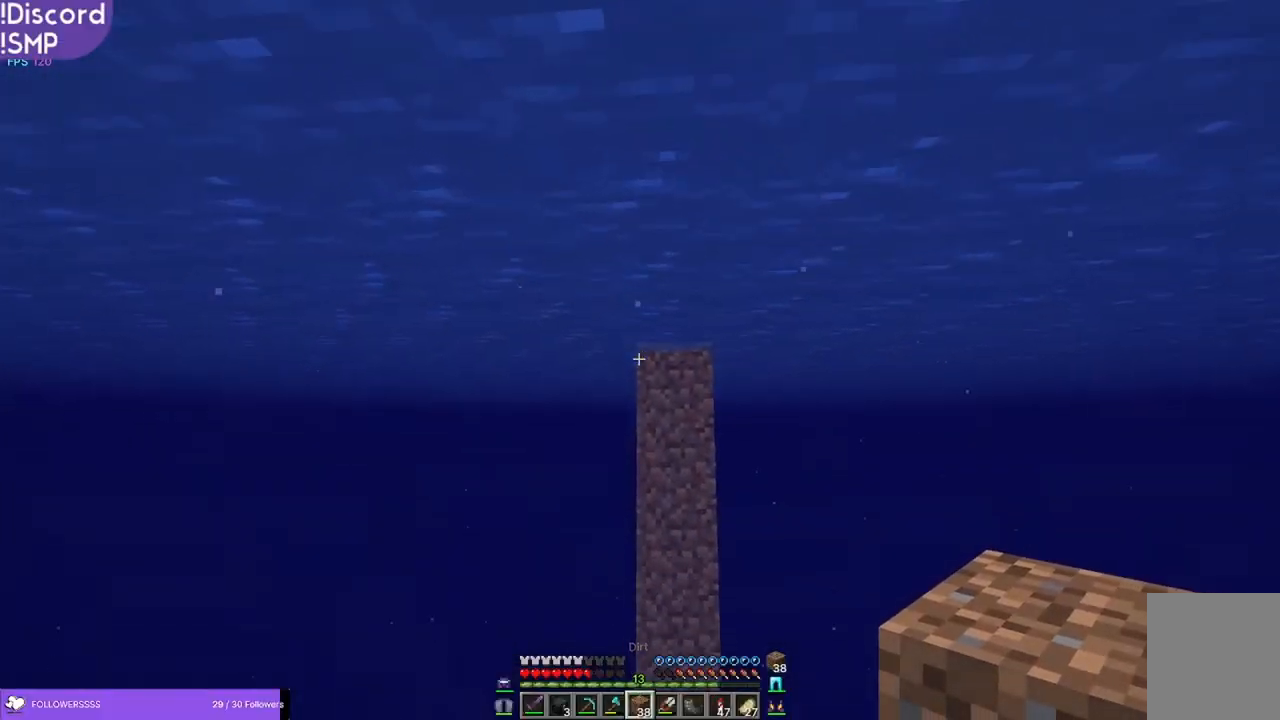
{"keys": ["w"], "mouse": [], "events": []}
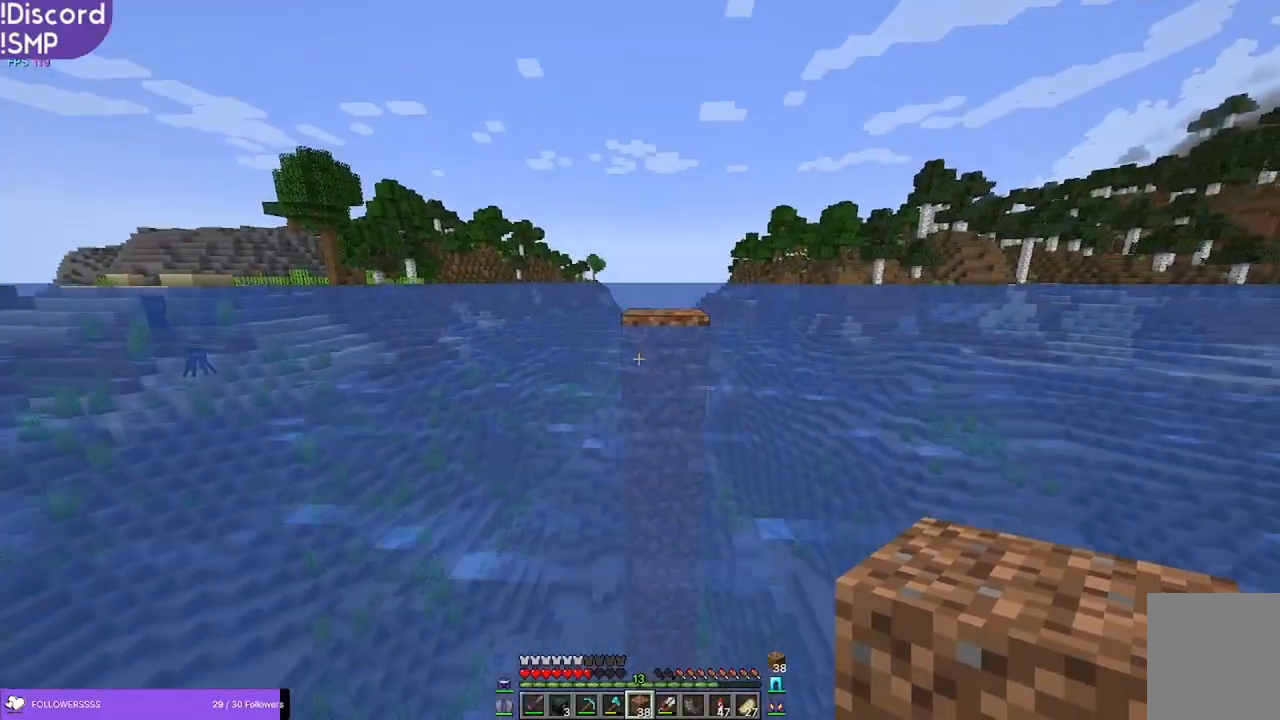
{"keys": ["w"], "mouse": [], "events": []}
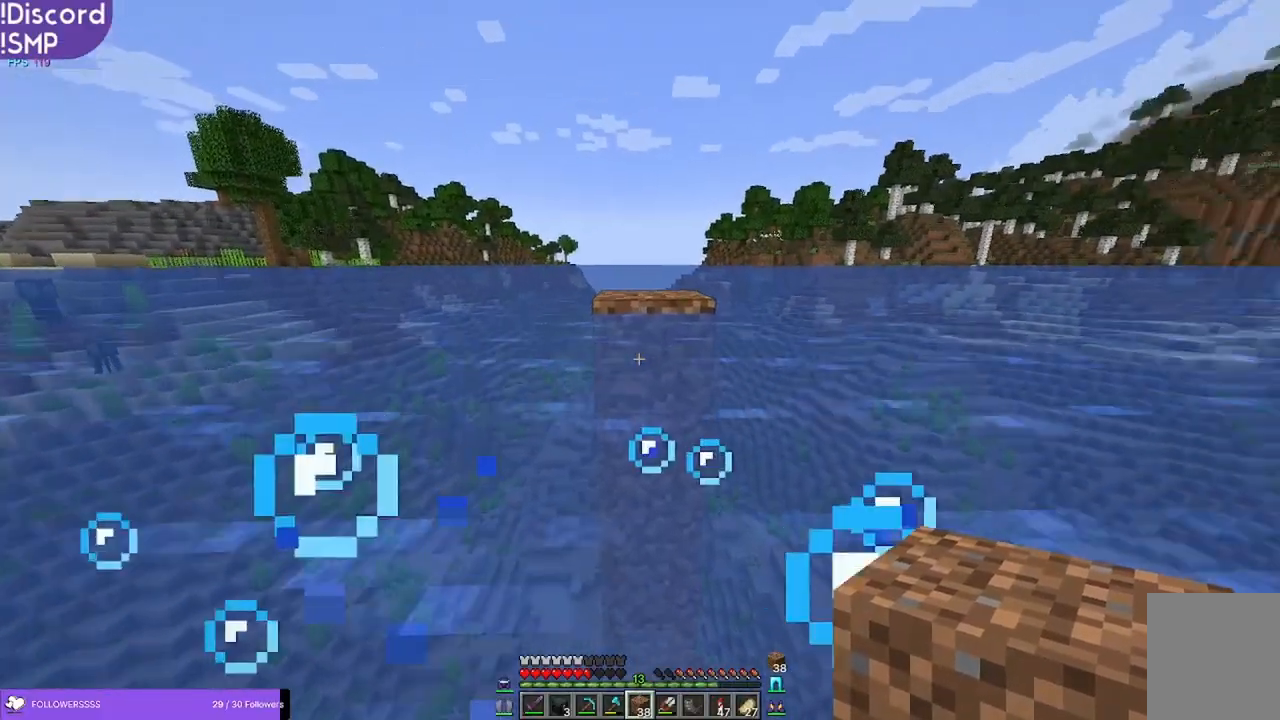
{"keys": ["w"], "mouse": [], "events": []}
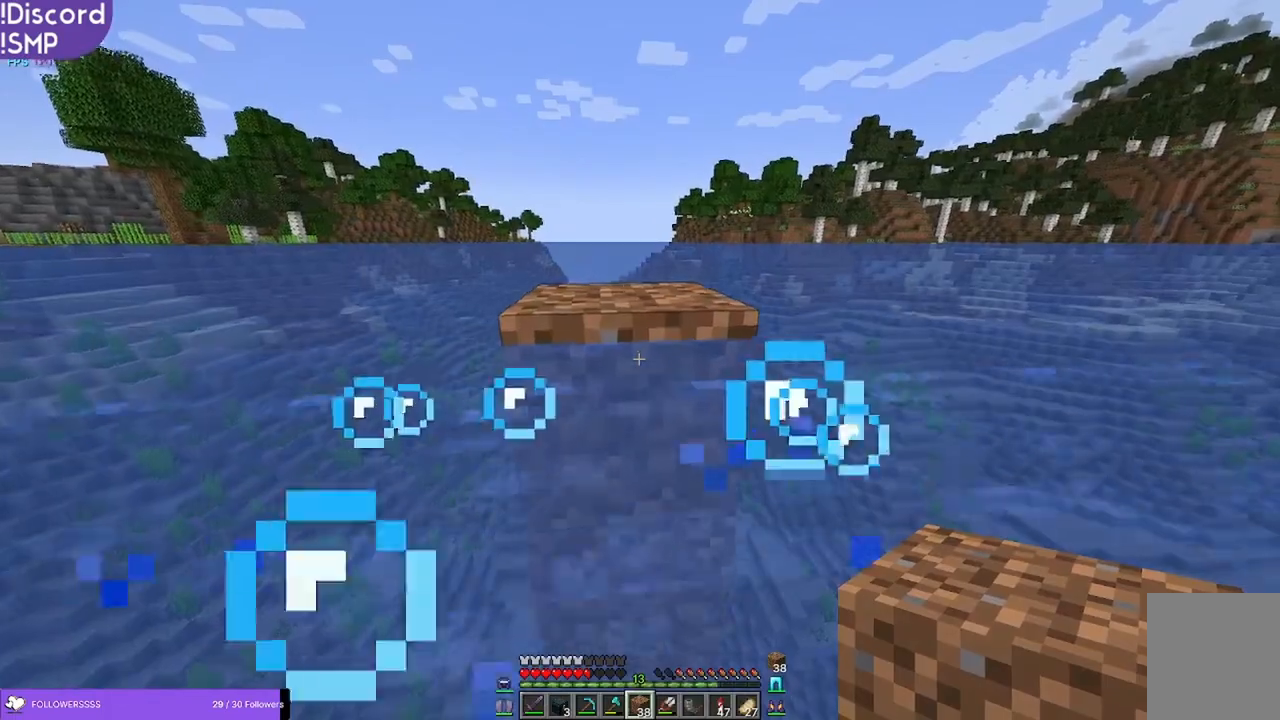
{"keys": ["w"], "mouse": [], "events": []}
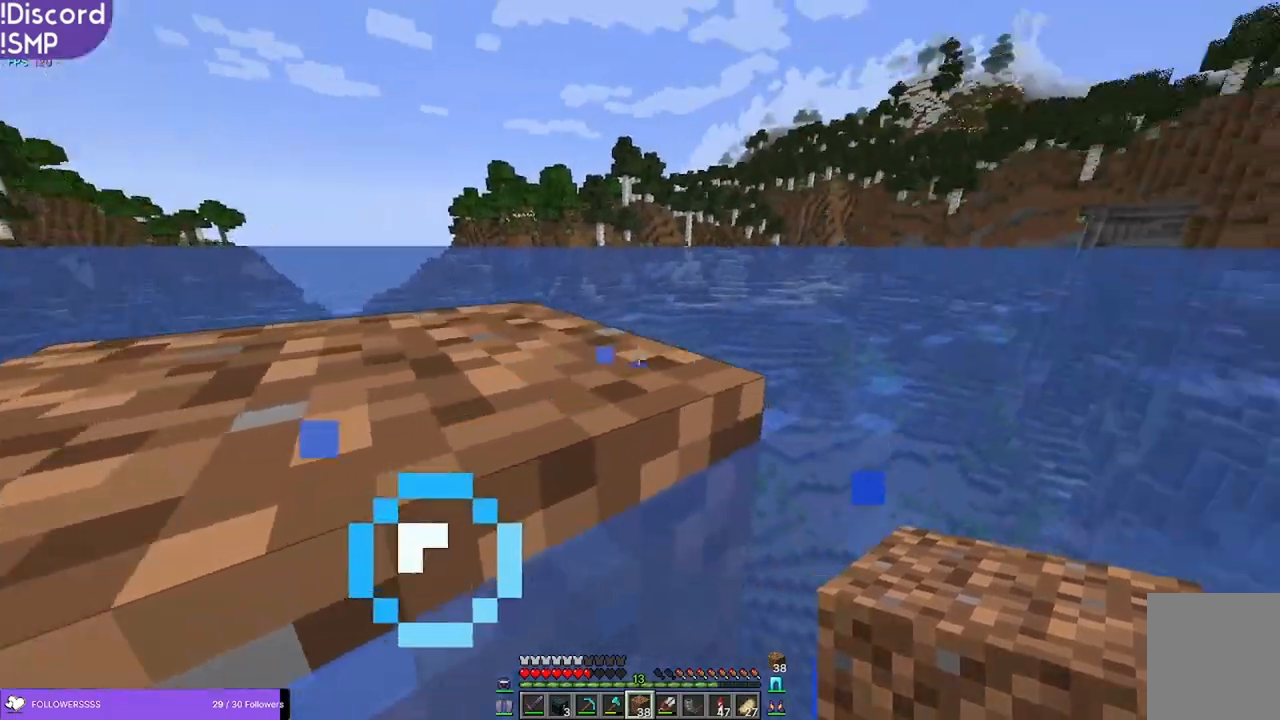
{"keys": ["a"], "mouse": [], "events": [[283, "a", "down"], [300, "w", "up"]]}
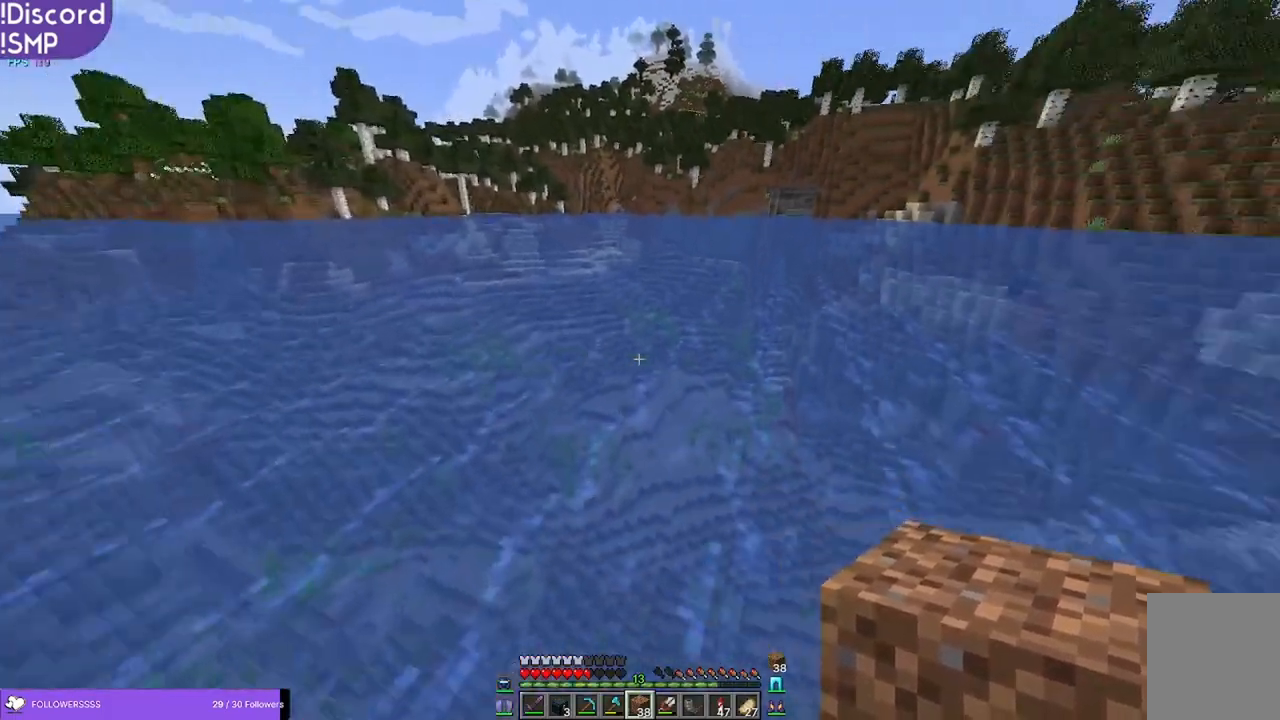
{"keys": [], "mouse": [], "events": [[83, "a", "up"]]}
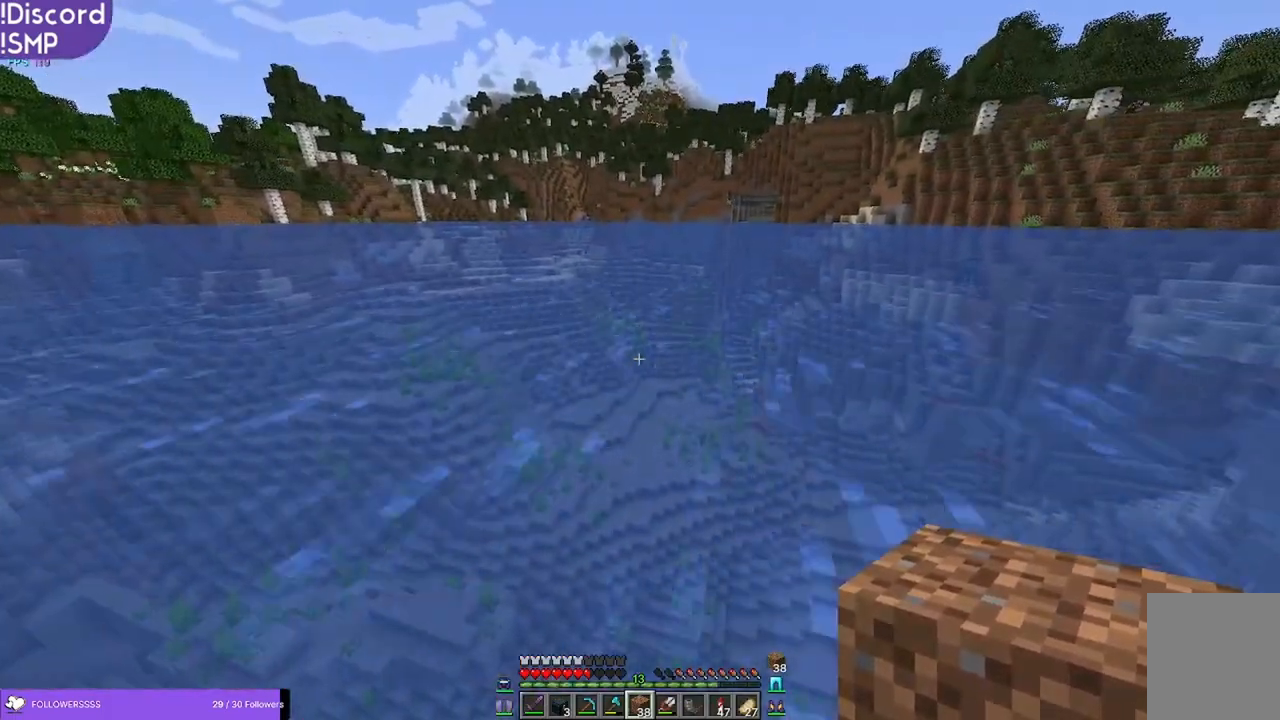
{"keys": ["w"], "mouse": [], "events": [[300, "w", "down"]]}
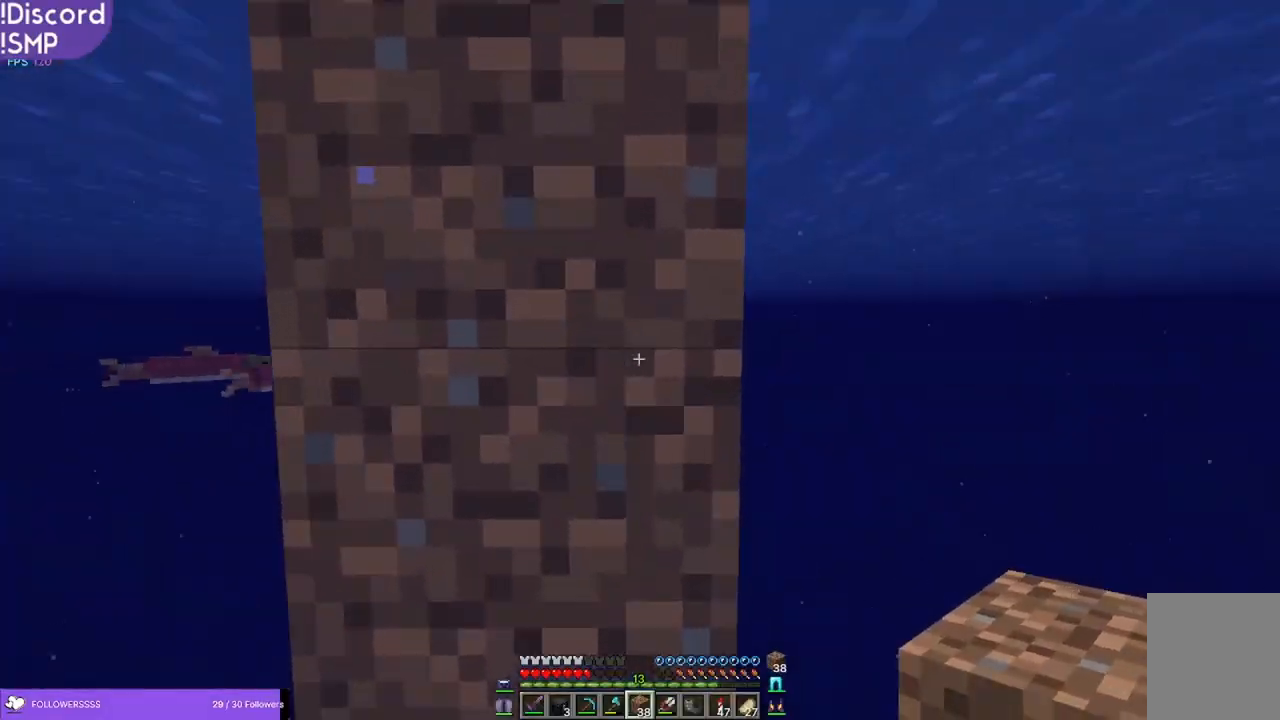
{"keys": ["w"], "mouse": [], "events": []}
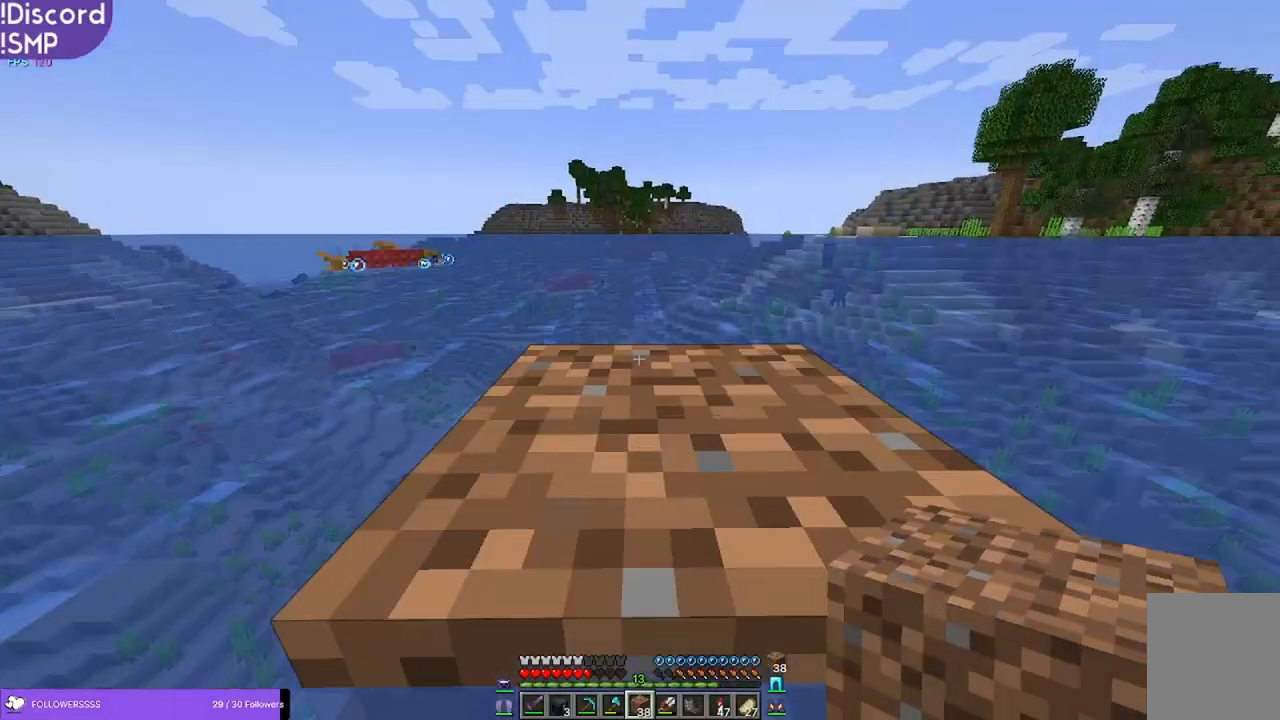
{"keys": ["d"], "mouse": [], "events": [[350, "d", "down"], [367, "w", "up"]]}
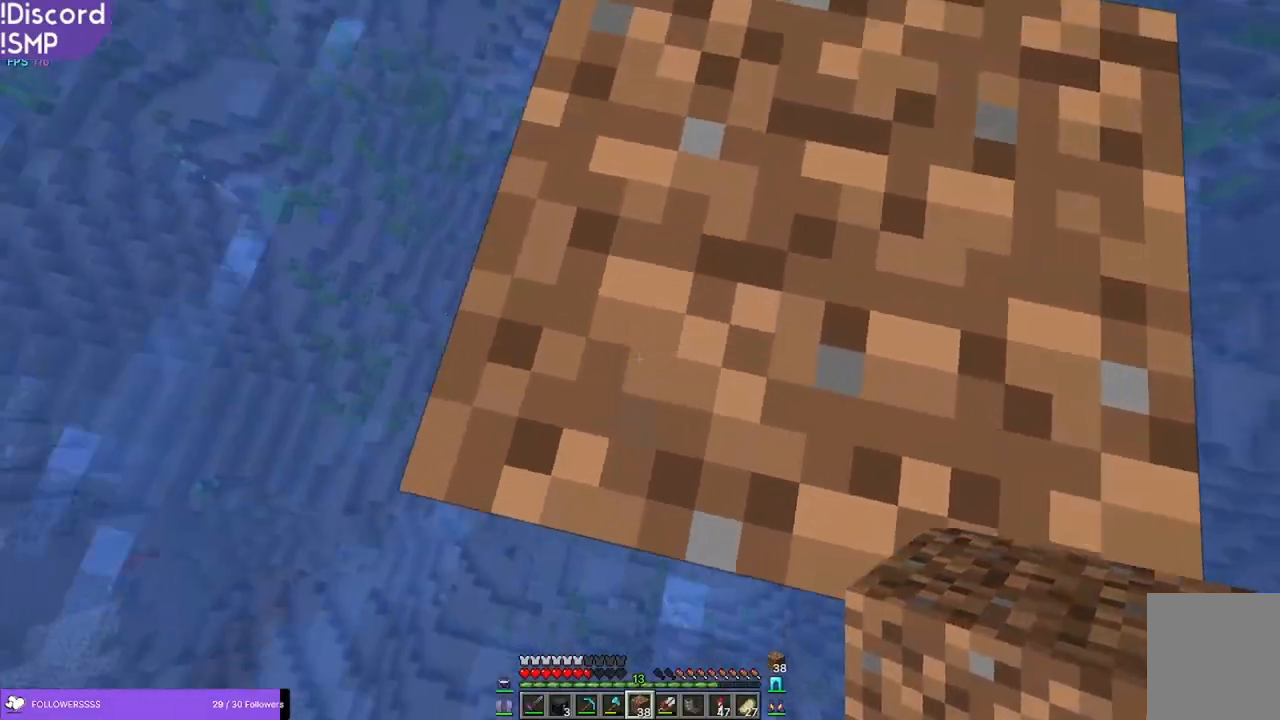
{"keys": ["d", "s"], "mouse": [], "events": [[233, "s", "down"]]}
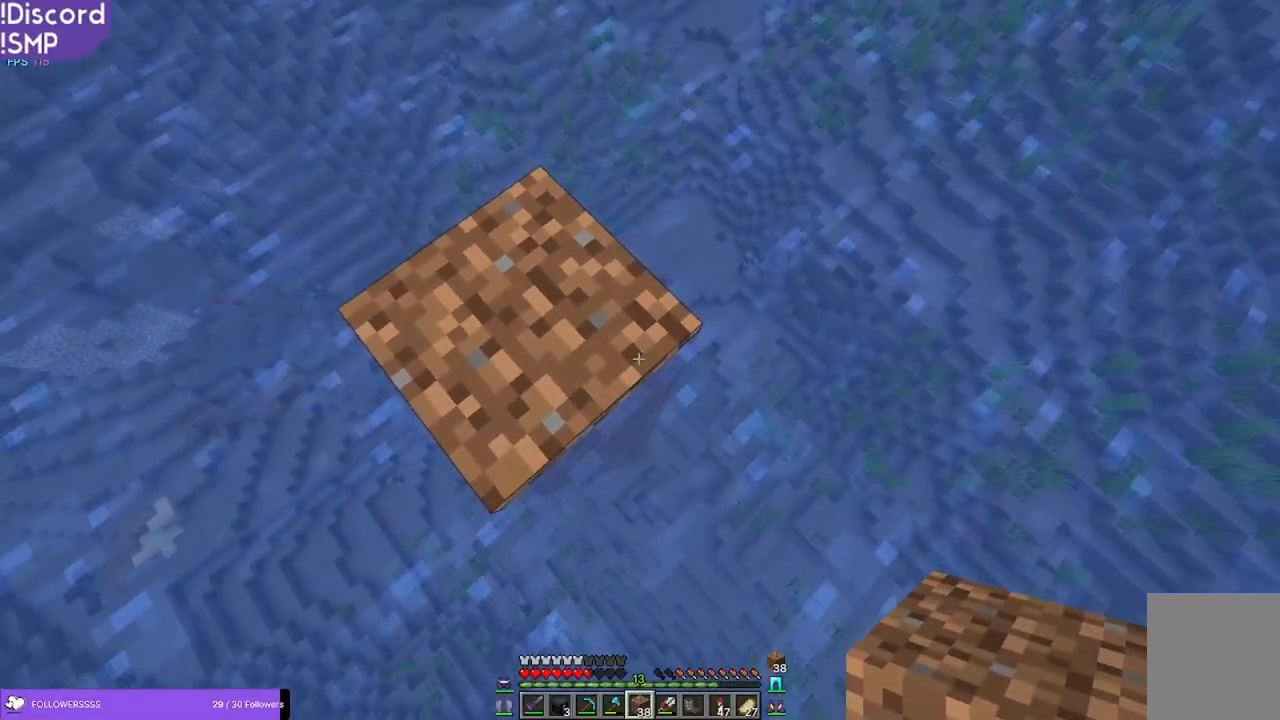
{"keys": ["d", "s"], "mouse": [], "events": []}
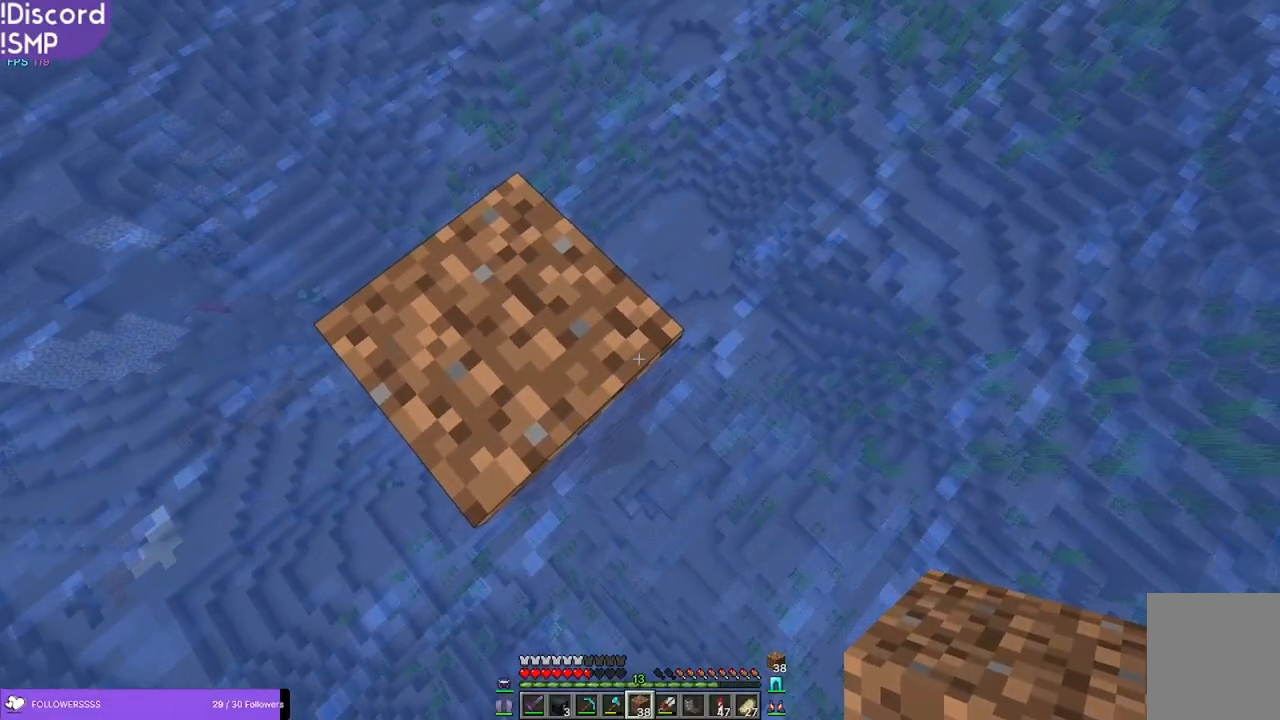
{"keys": ["d", "s"], "mouse": [], "events": []}
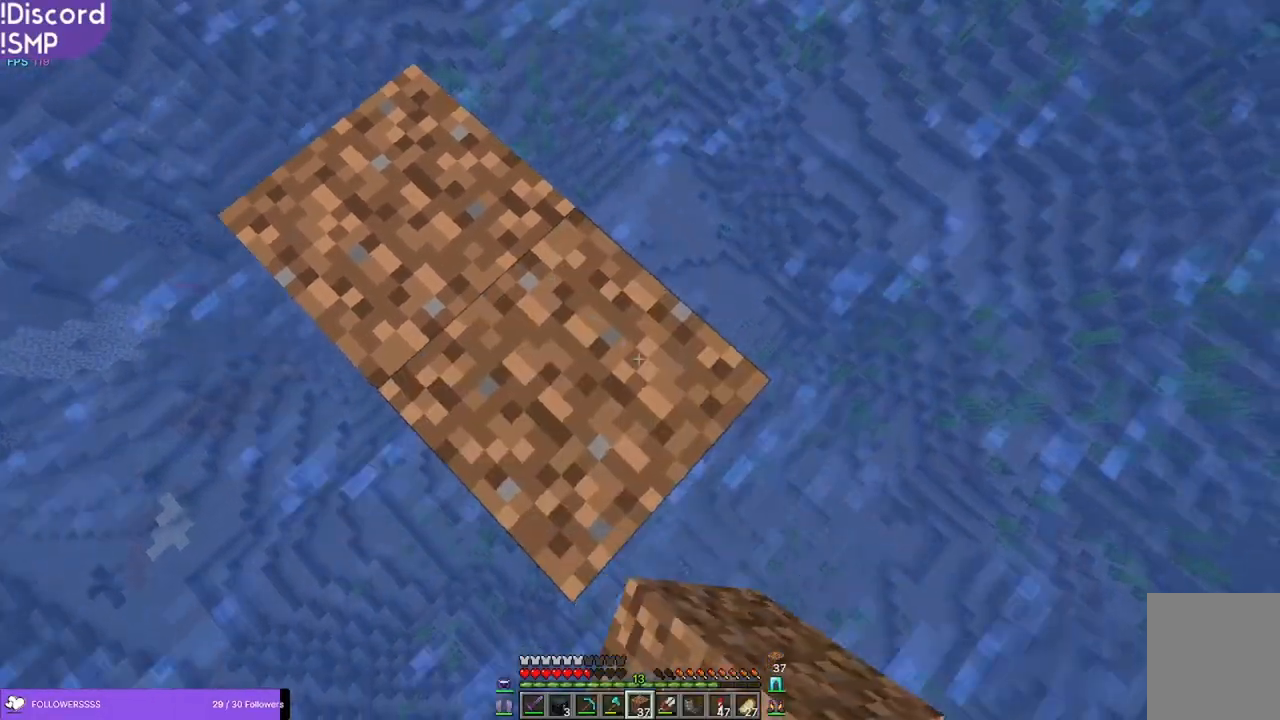
{"keys": ["d", "s"], "mouse": ["right"], "events": [[200, "mouse_right", "down"], [250, "mouse_right", "up"], [483, "mouse_right", "down"]]}
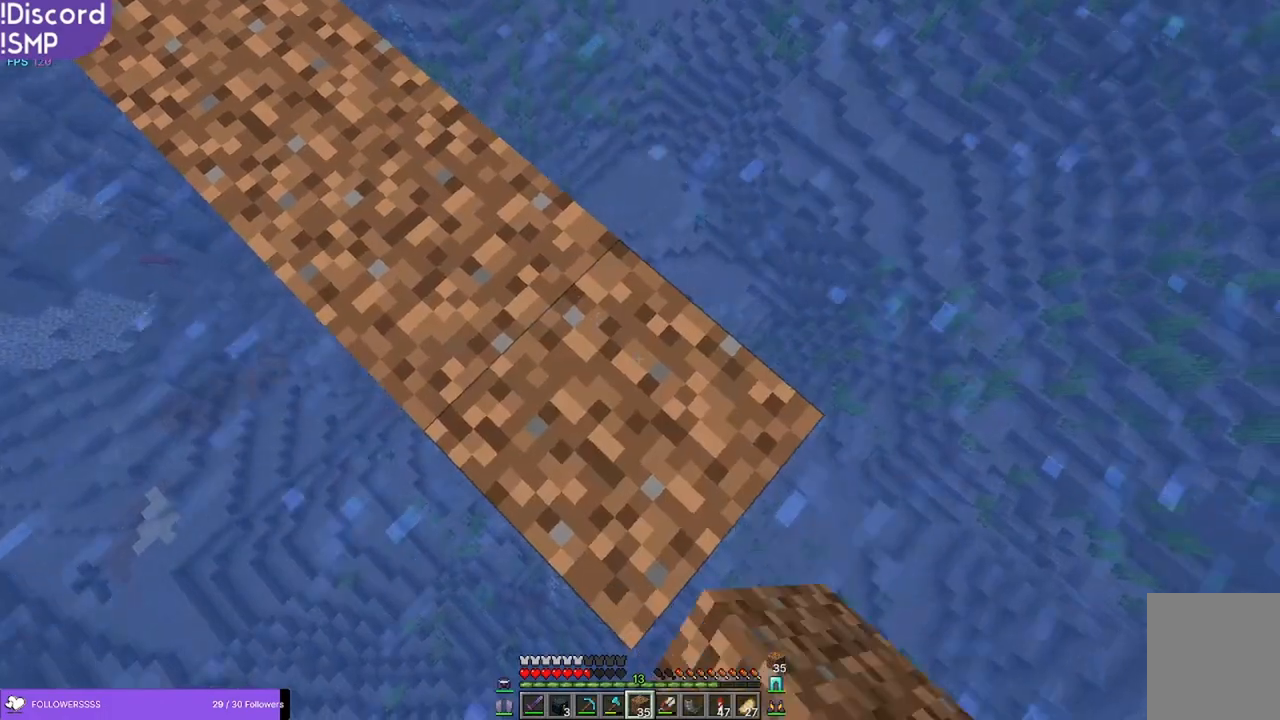
{"keys": ["d", "s"], "mouse": ["right"], "events": [[33, "mouse_right", "up"], [217, "mouse_right", "down"], [283, "mouse_right", "up"], [483, "mouse_right", "down"]]}
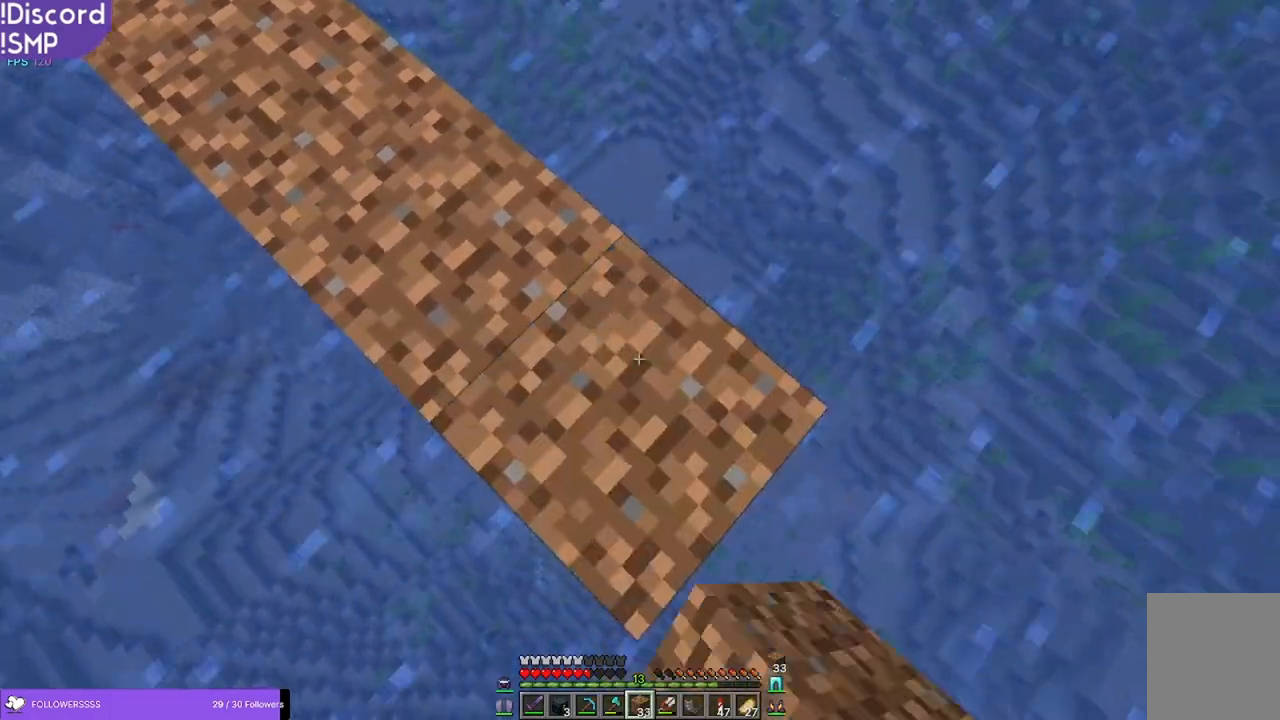
{"keys": ["w"], "mouse": [], "events": [[50, "mouse_right", "up"], [133, "s", "up"], [200, "d", "up"], [367, "w", "down"]]}
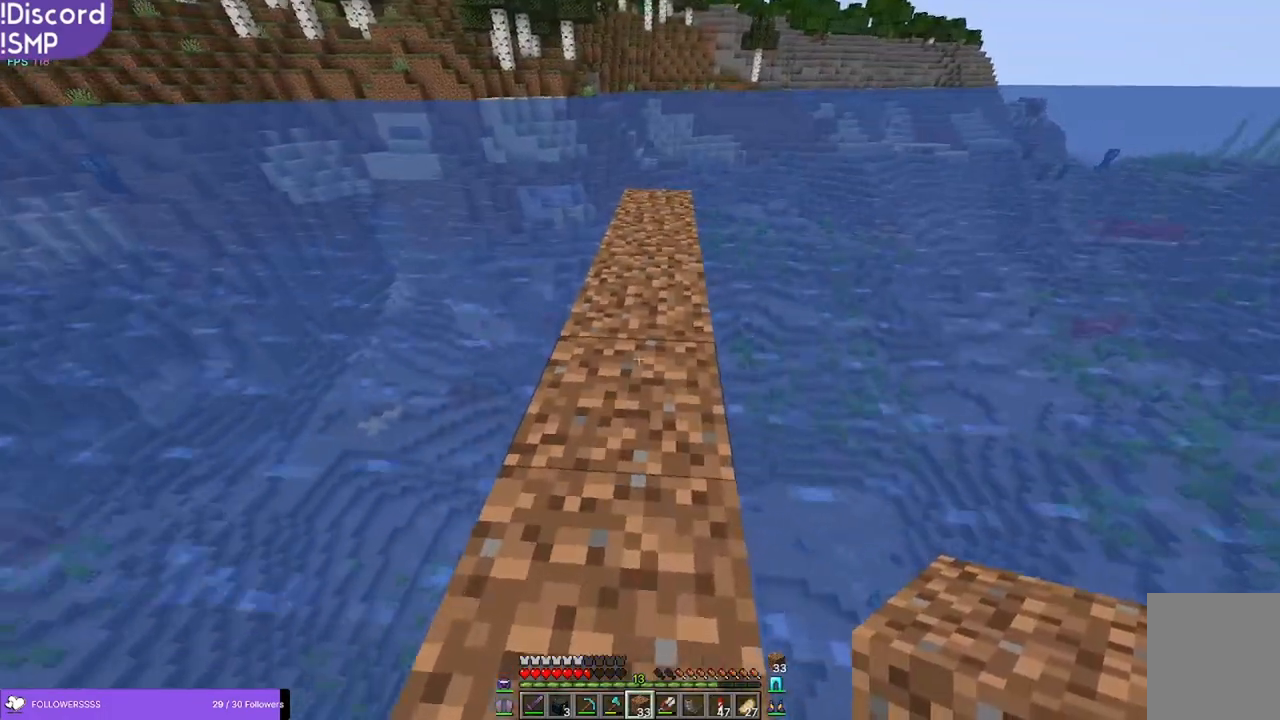
{"keys": ["w"], "mouse": [], "events": []}
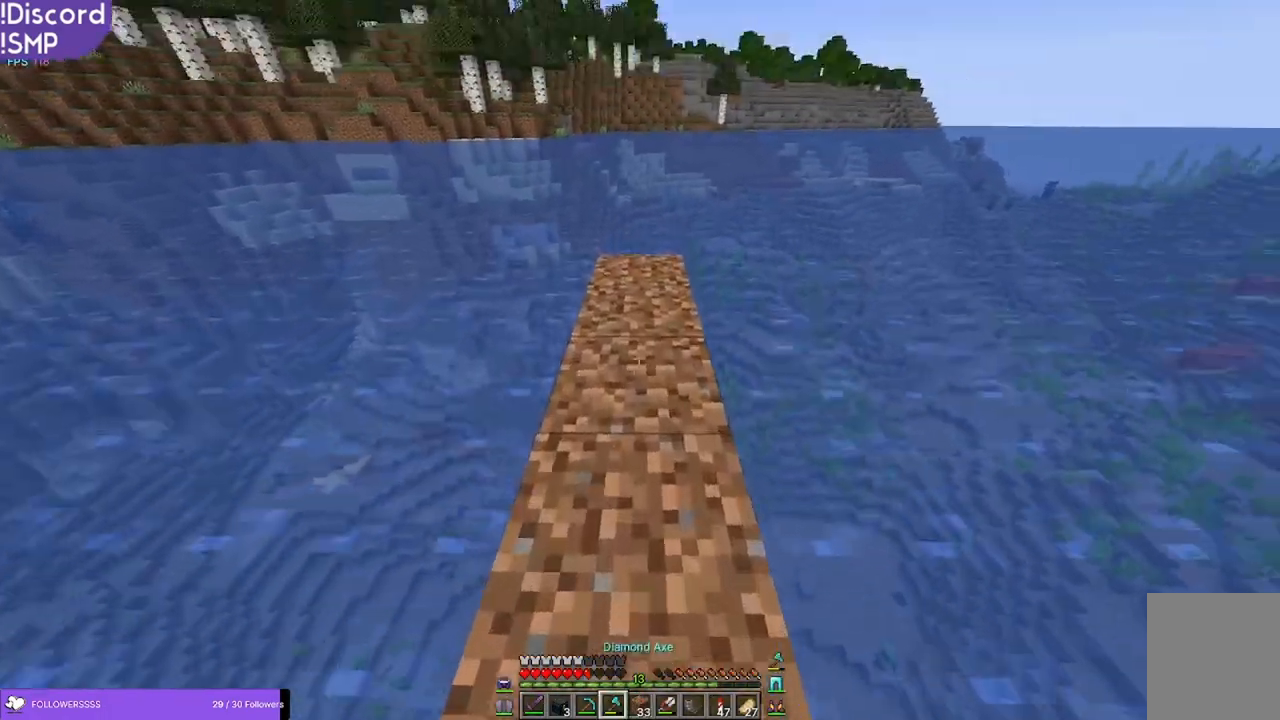
{"keys": ["w"], "mouse": [], "events": []}
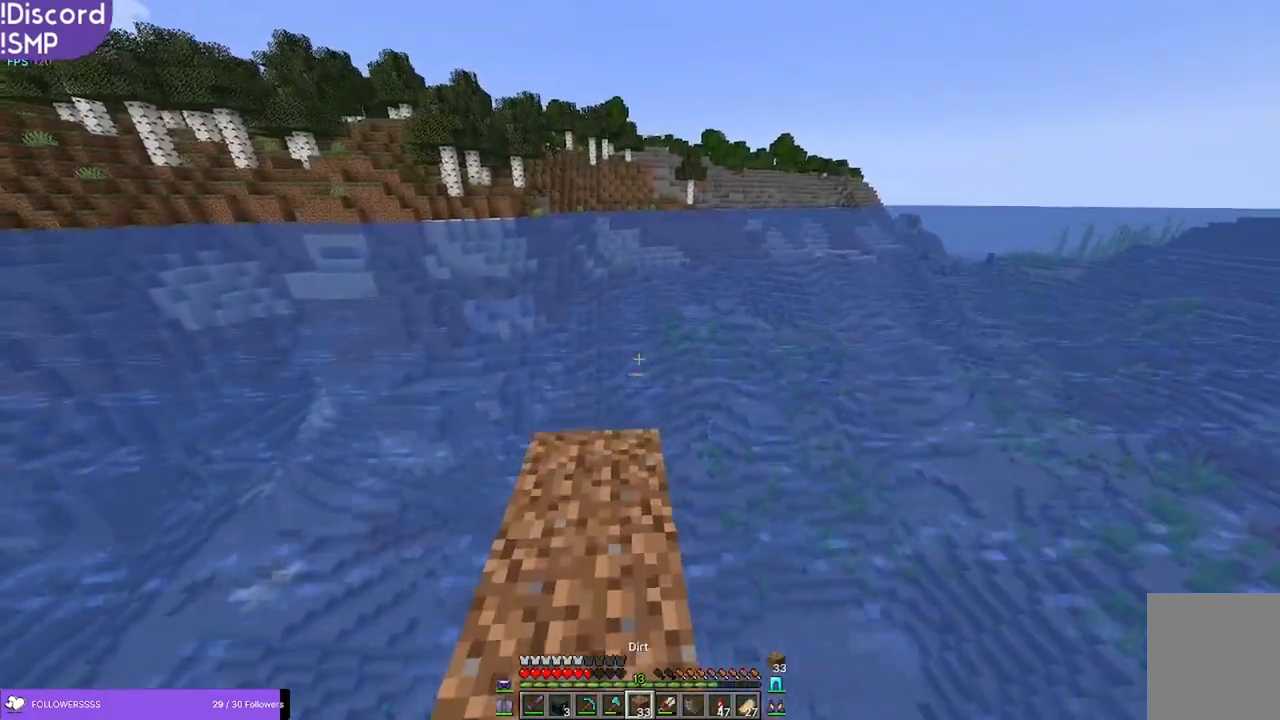
{"keys": ["d"], "mouse": [], "events": [[100, "w", "up"], [467, "d", "down"]]}
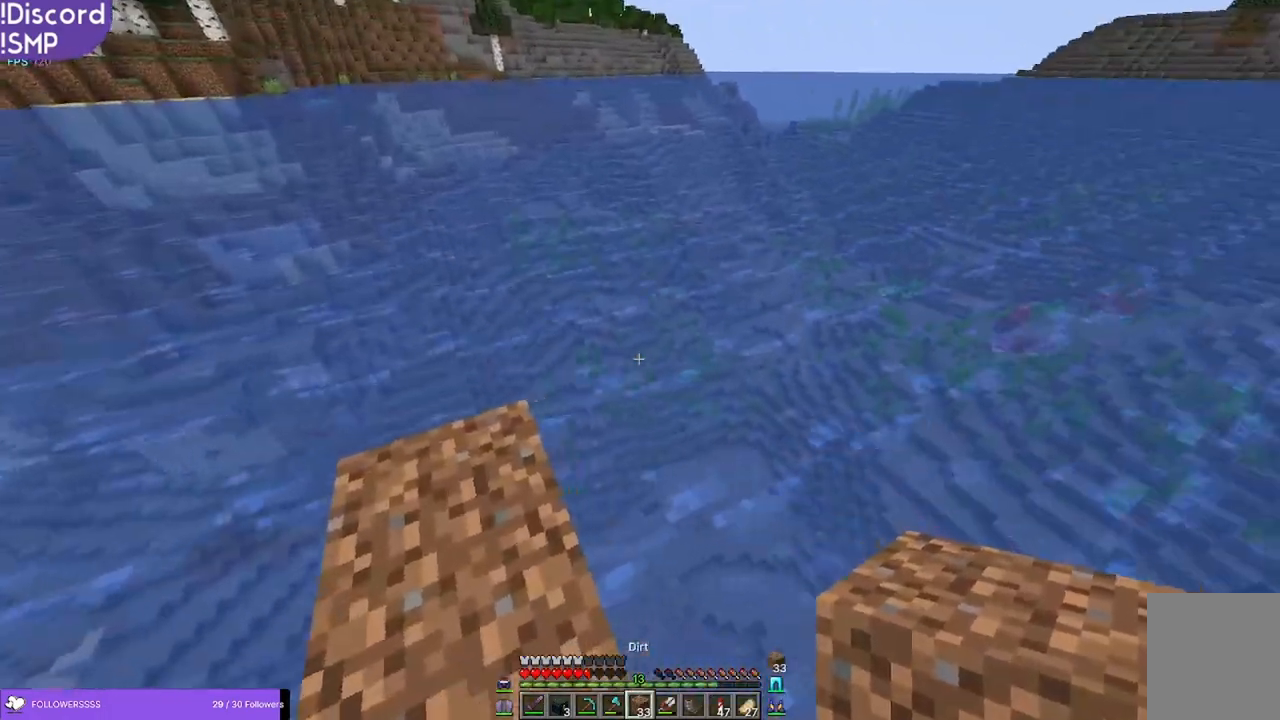
{"keys": ["s"], "mouse": [], "events": [[50, "s", "down"], [67, "d", "up"]]}
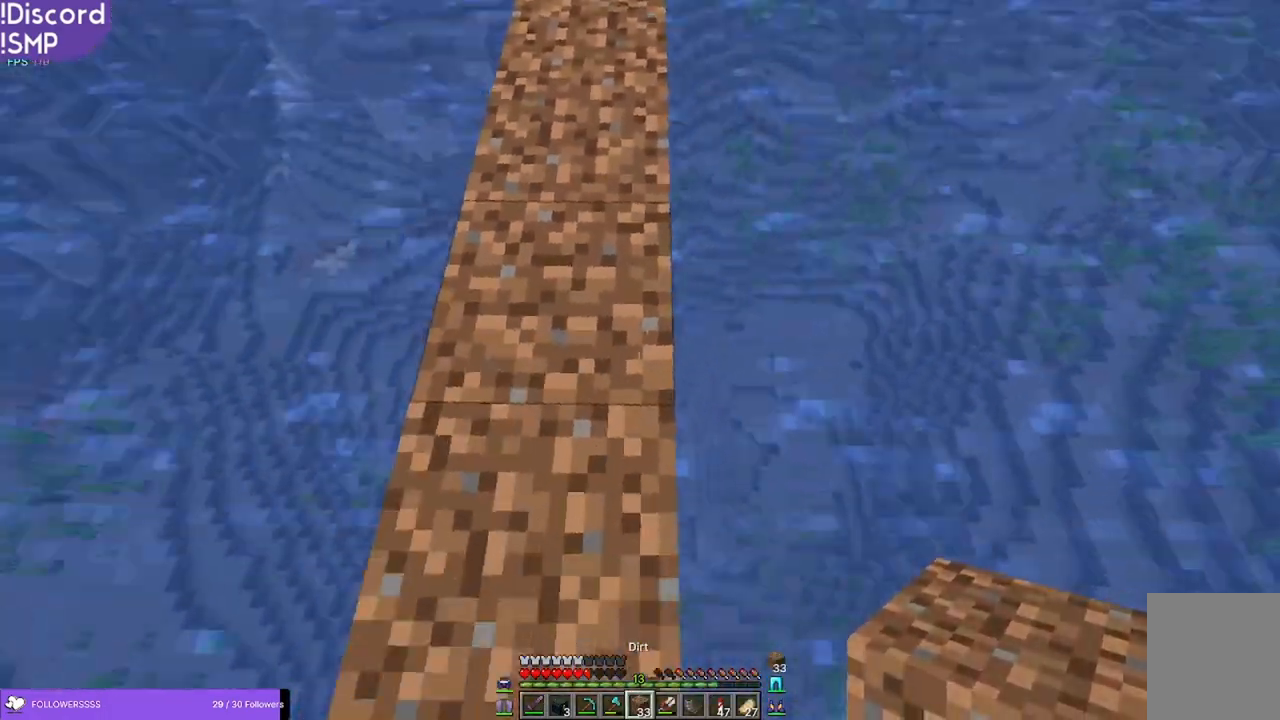
{"keys": ["s"], "mouse": [], "events": []}
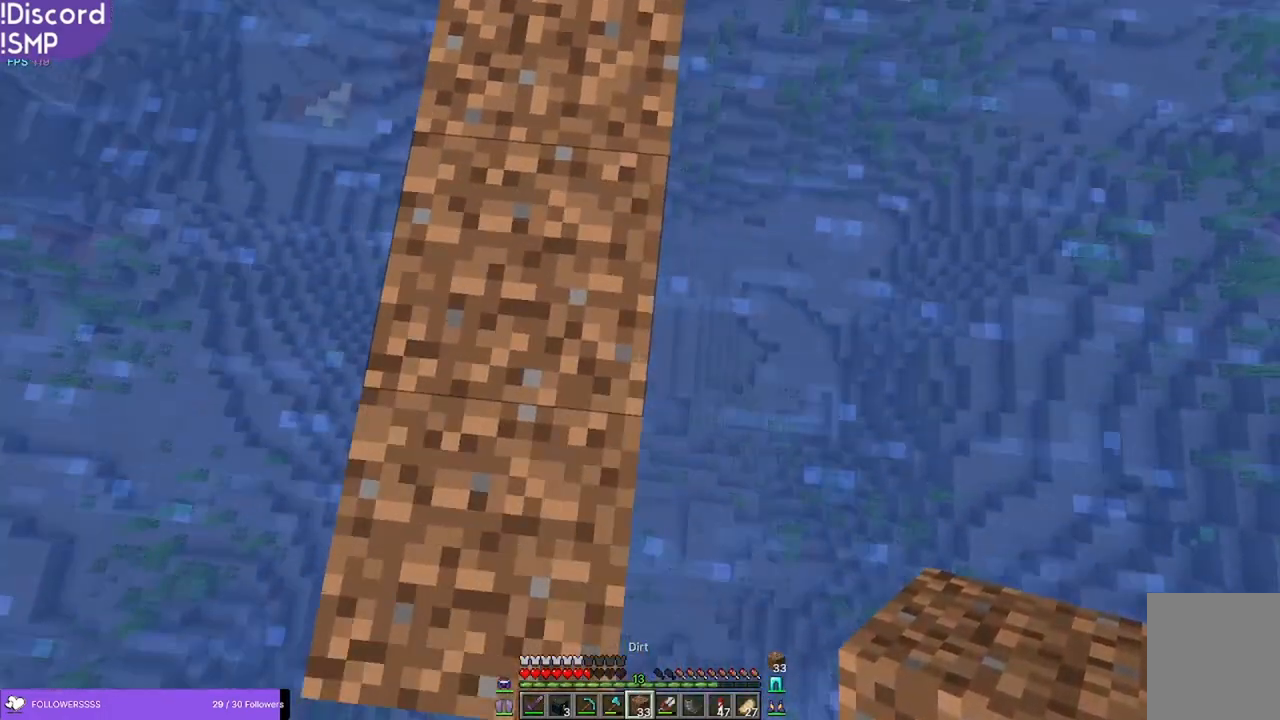
{"keys": ["a"], "mouse": [], "events": [[200, "s", "up"], [417, "a", "down"]]}
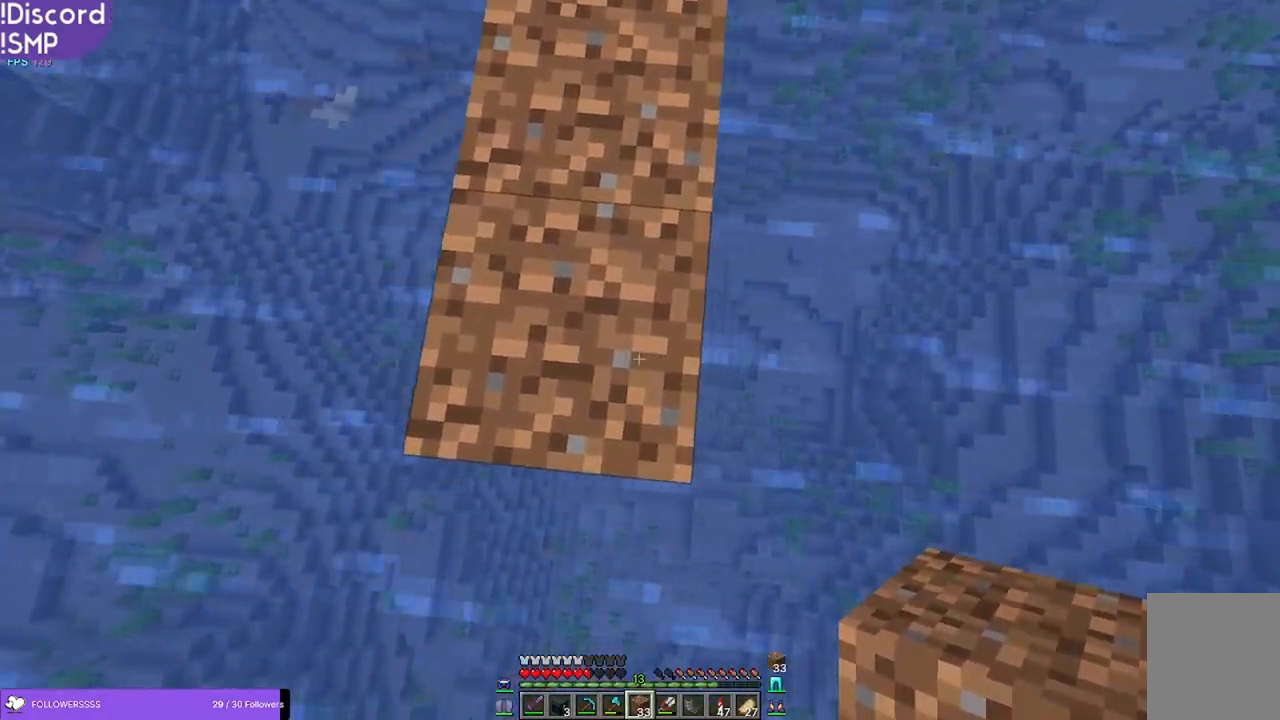
{"keys": [], "mouse": [], "events": [[33, "a", "up"], [200, "w", "down"], [300, "w", "up"]]}